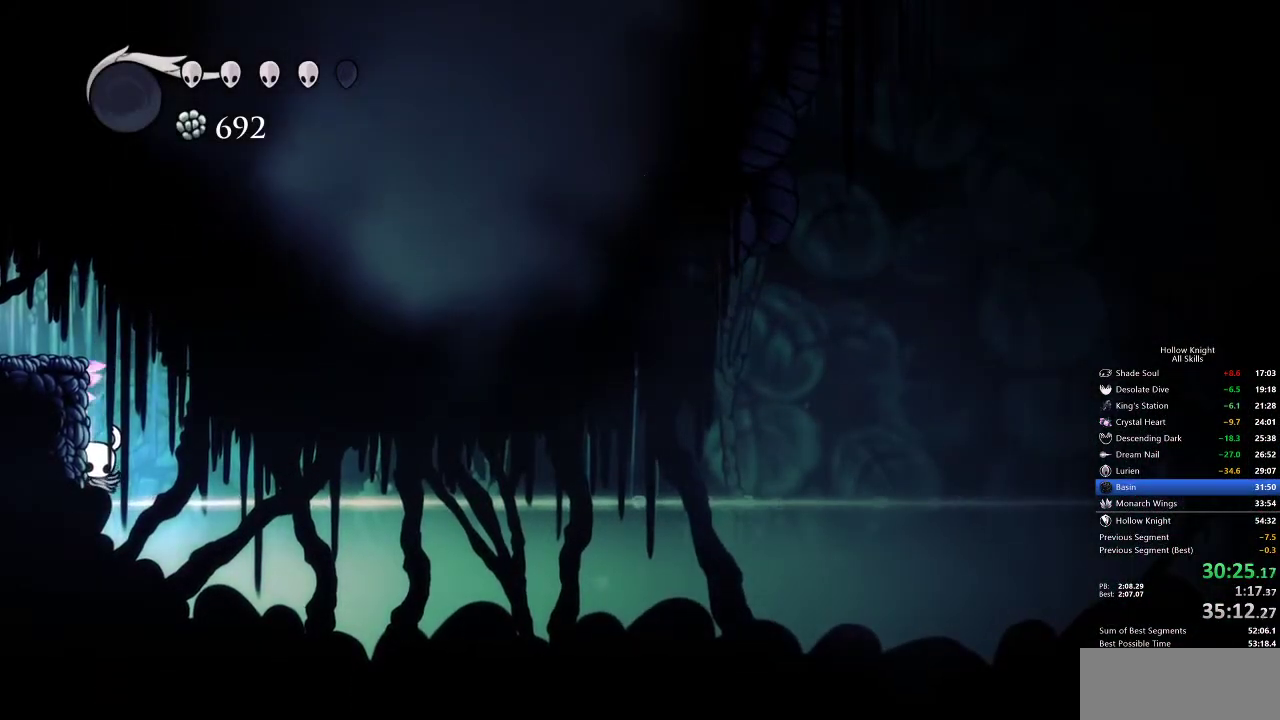
Gameplay with keyboard; each line is a JSON object with the keys held at the frame after it. "events" lists presses ("down") and releases ("up") of "cdash", "dash", "dnail", "down", "heal", "inv", "jump", "left", "nail", "right", "spell" and "up" between this image and that frame as [ms after this image, input, new state], when the widget could be followed in between. No other keys are recorded. Mouse input is not recorded. Key names are as the overlay labels them; some are game actions (e.g. jump) rather than physical keys.
{"keys": [], "events": [[133, "cdash", "up"], [133, "left", "up"]]}
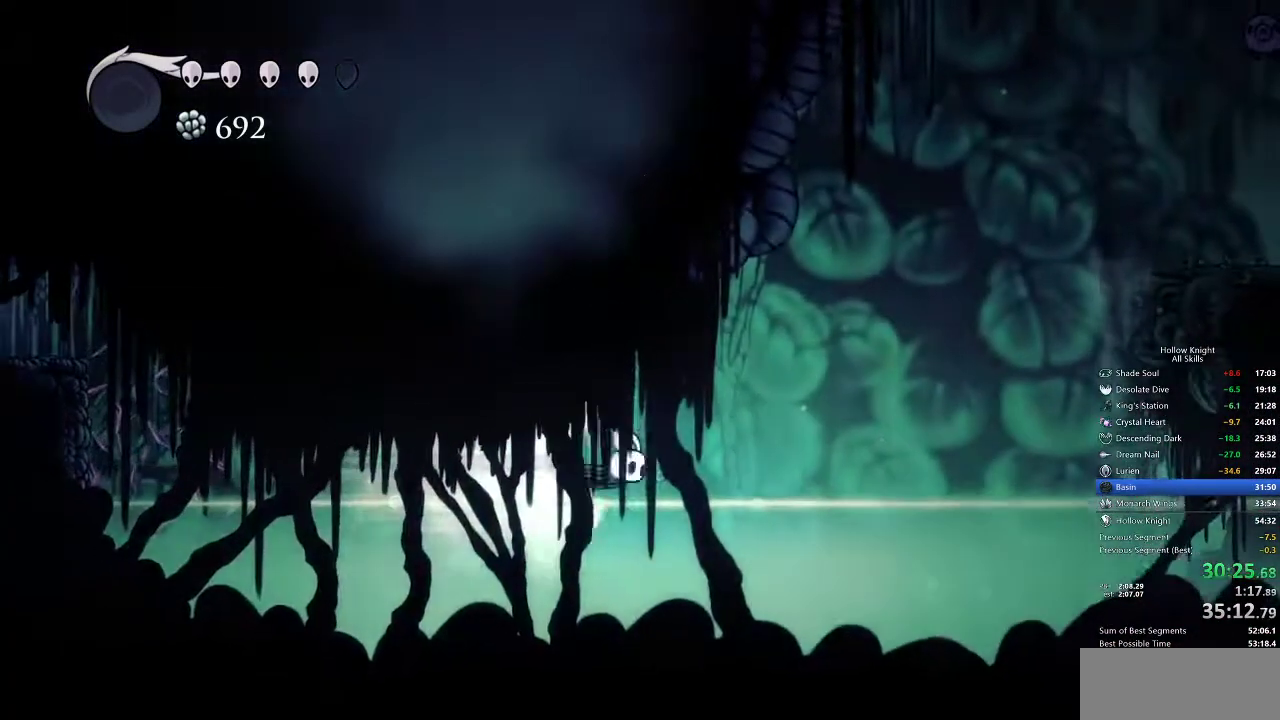
{"keys": [], "events": [[300, "cdash", "down"], [400, "cdash", "up"]]}
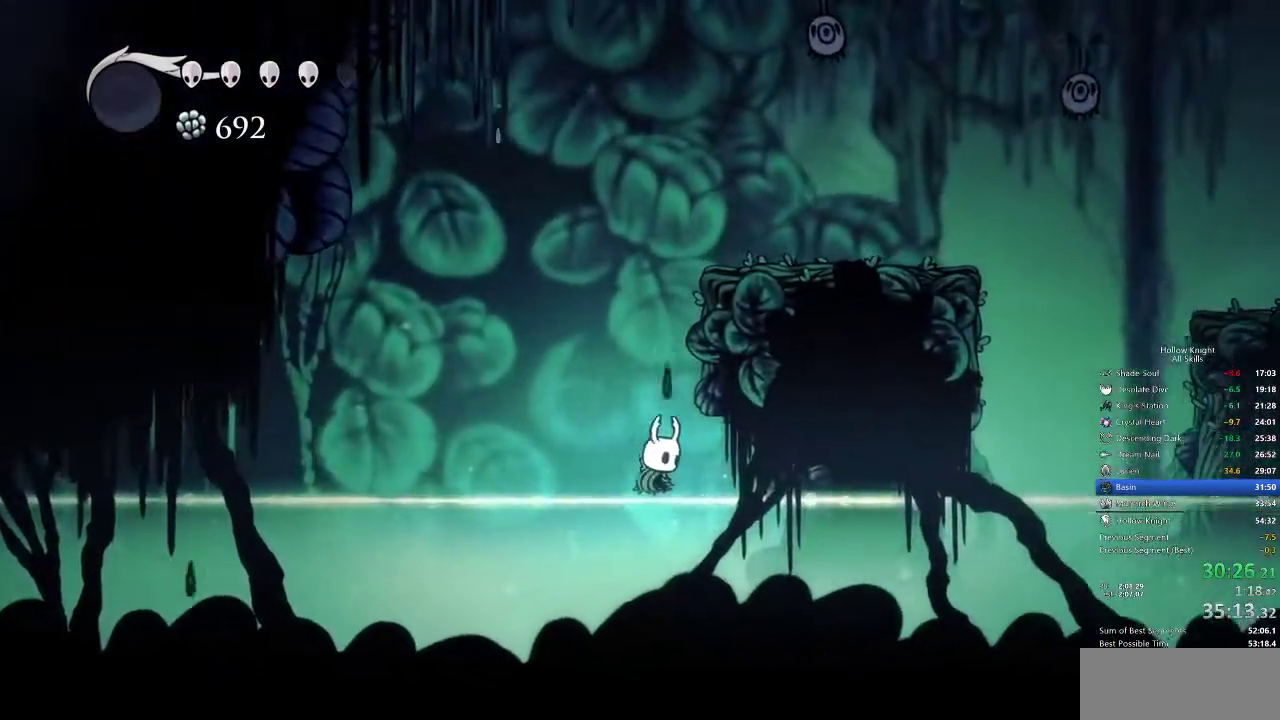
{"keys": ["jump", "left"], "events": [[317, "right", "down"], [367, "dash", "down"], [433, "dash", "up"], [433, "jump", "down"], [433, "left", "down"], [433, "right", "up"]]}
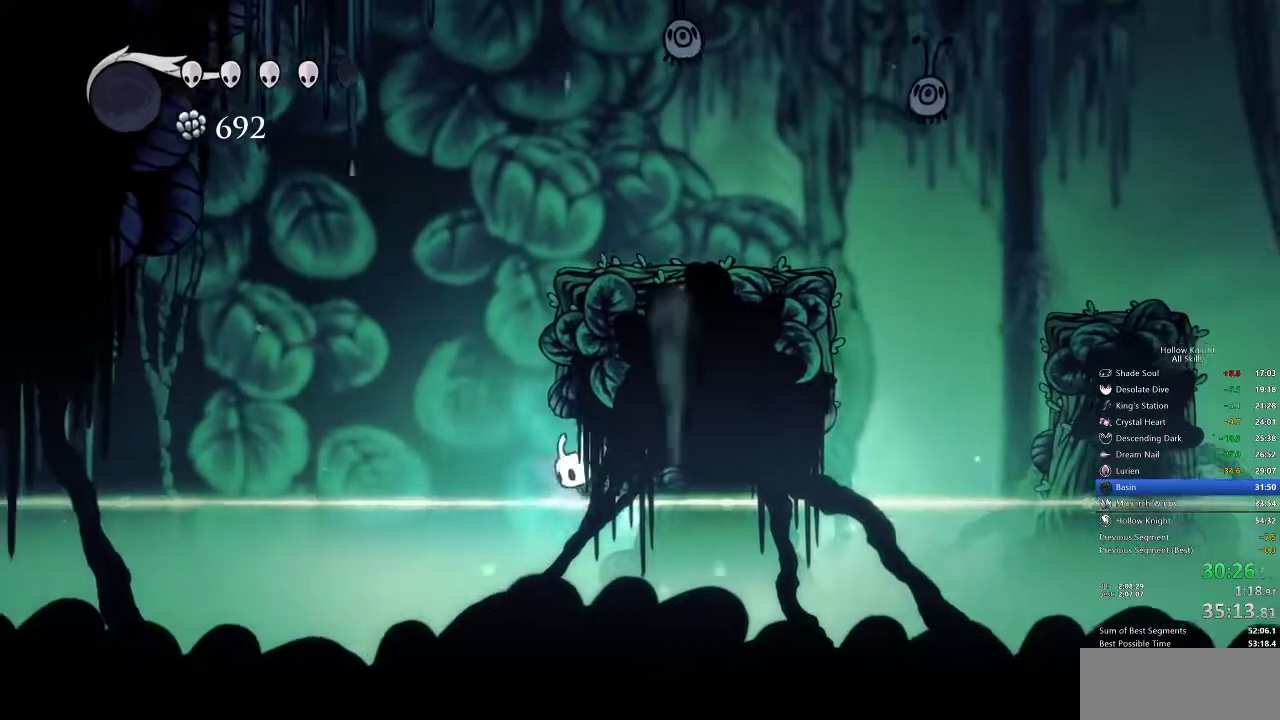
{"keys": ["jump", "right"], "events": [[250, "left", "up"], [250, "right", "down"], [417, "jump", "up"], [483, "jump", "down"]]}
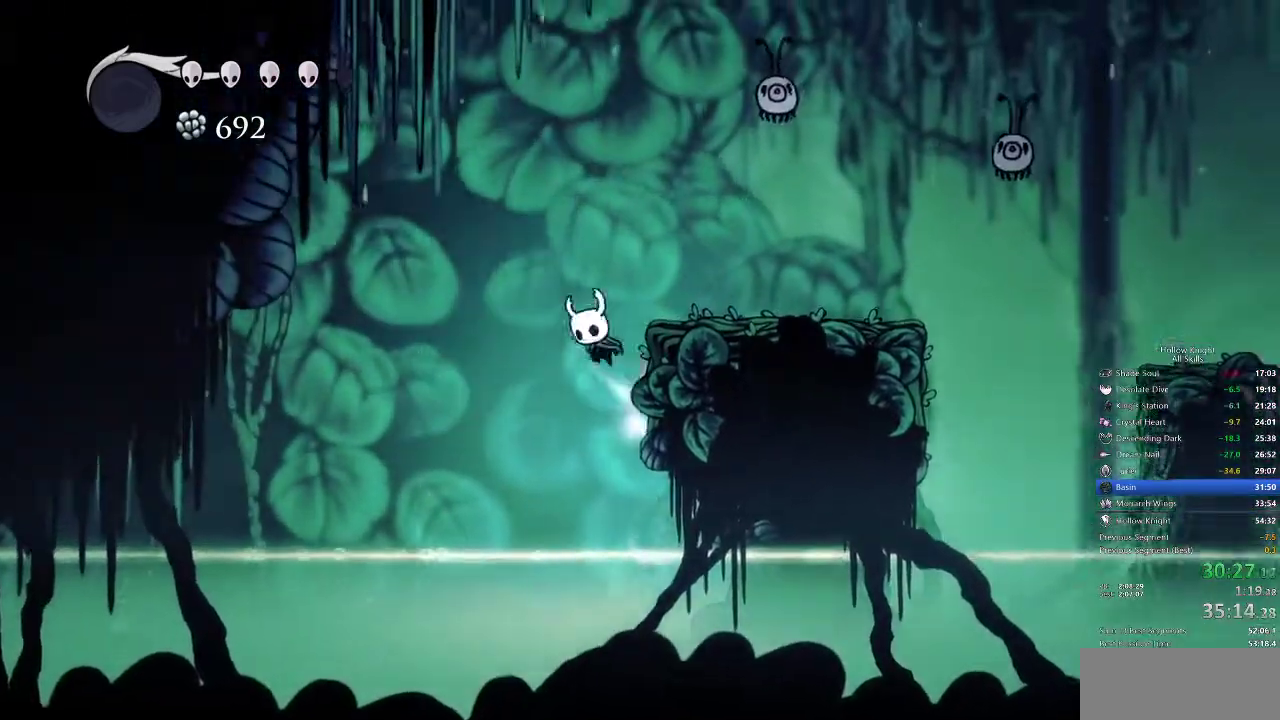
{"keys": ["left"], "events": [[133, "dash", "down"], [200, "jump", "up"], [233, "dash", "up"], [350, "right", "up"], [483, "left", "down"]]}
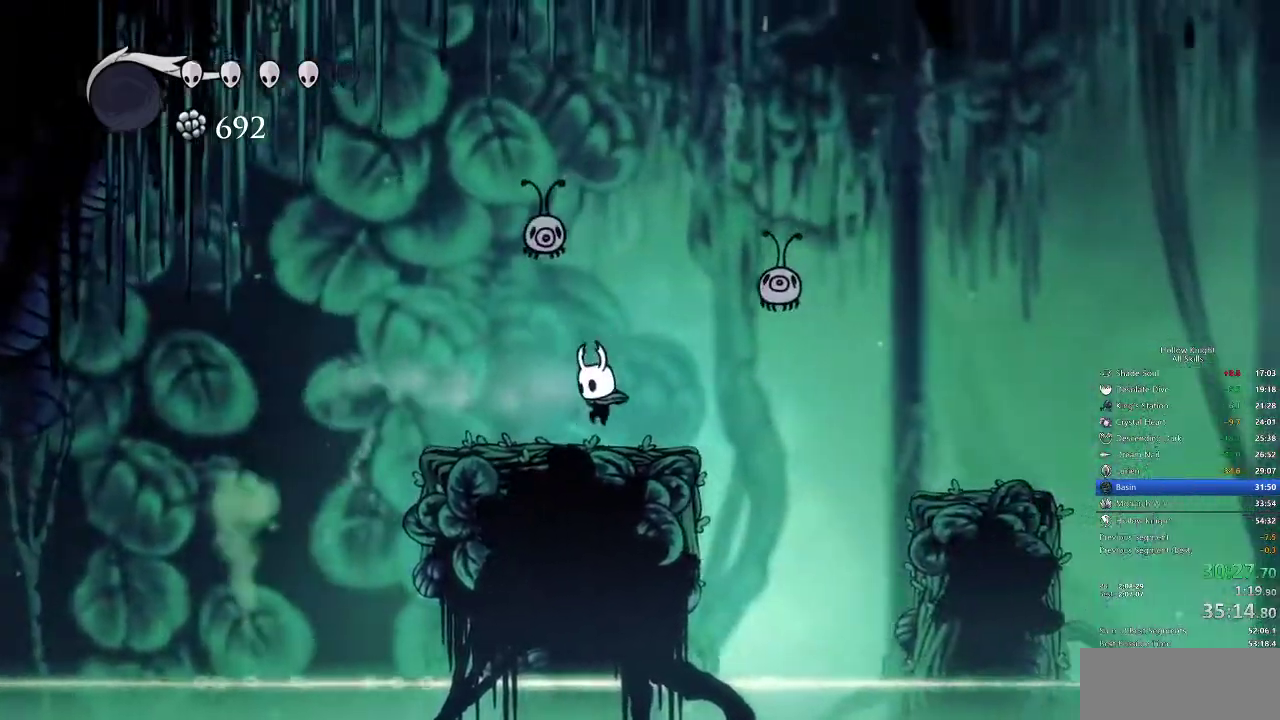
{"keys": ["nail", "right", "up"], "events": [[117, "left", "up"], [167, "right", "down"], [300, "dash", "down"], [400, "dash", "up"], [400, "up", "down"], [500, "nail", "down"]]}
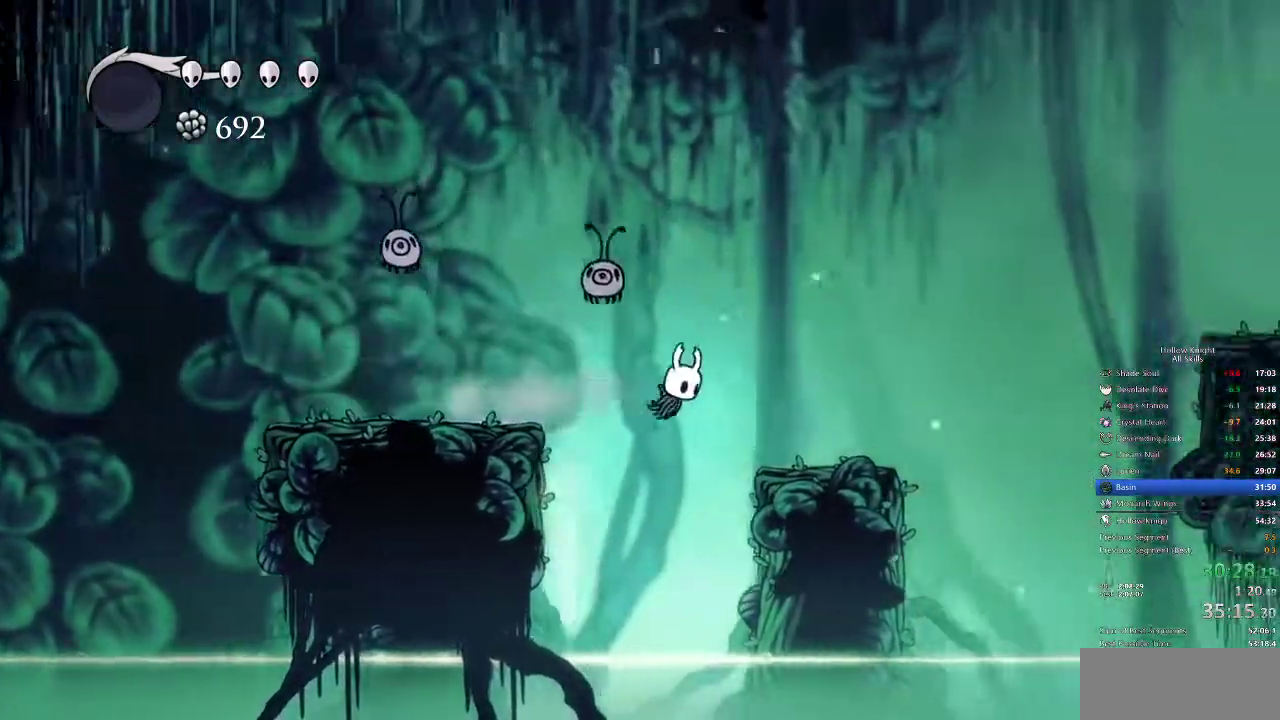
{"keys": ["jump", "left"], "events": [[150, "nail", "up"], [150, "up", "up"], [383, "left", "down"], [383, "right", "up"], [433, "jump", "down"]]}
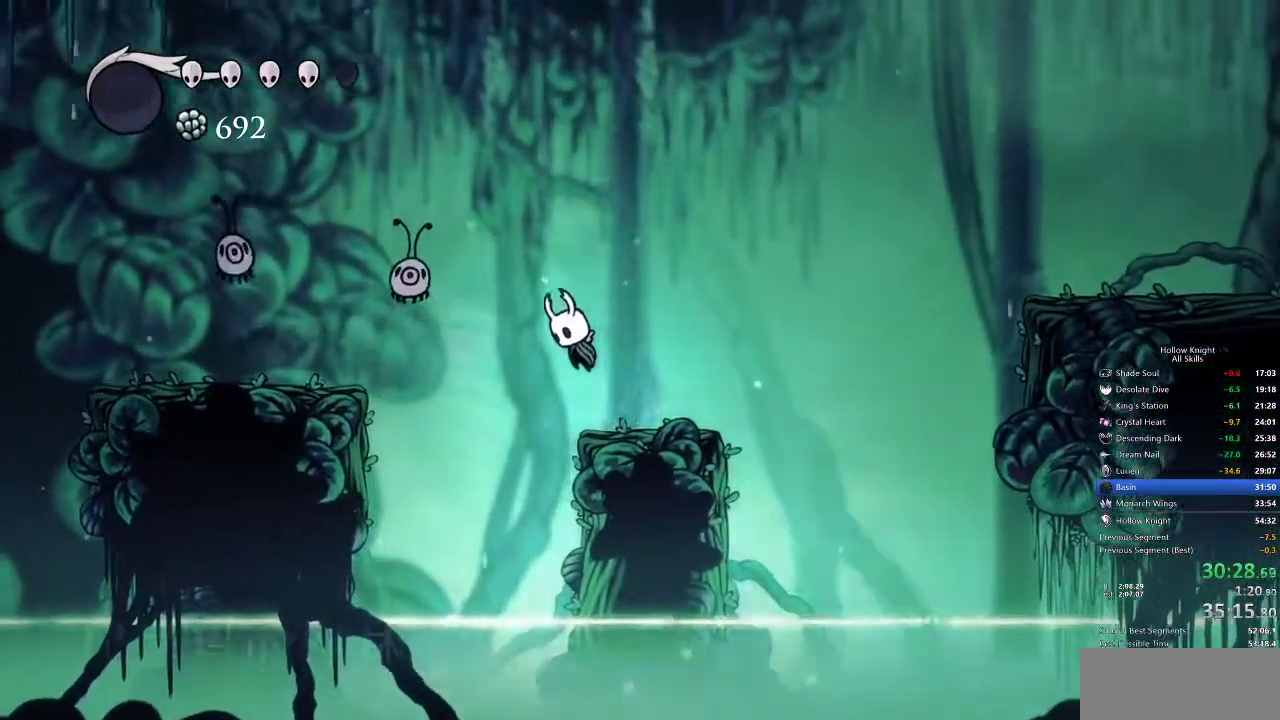
{"keys": [], "events": [[100, "right", "down"], [133, "jump", "up"], [133, "left", "up"], [433, "right", "up"]]}